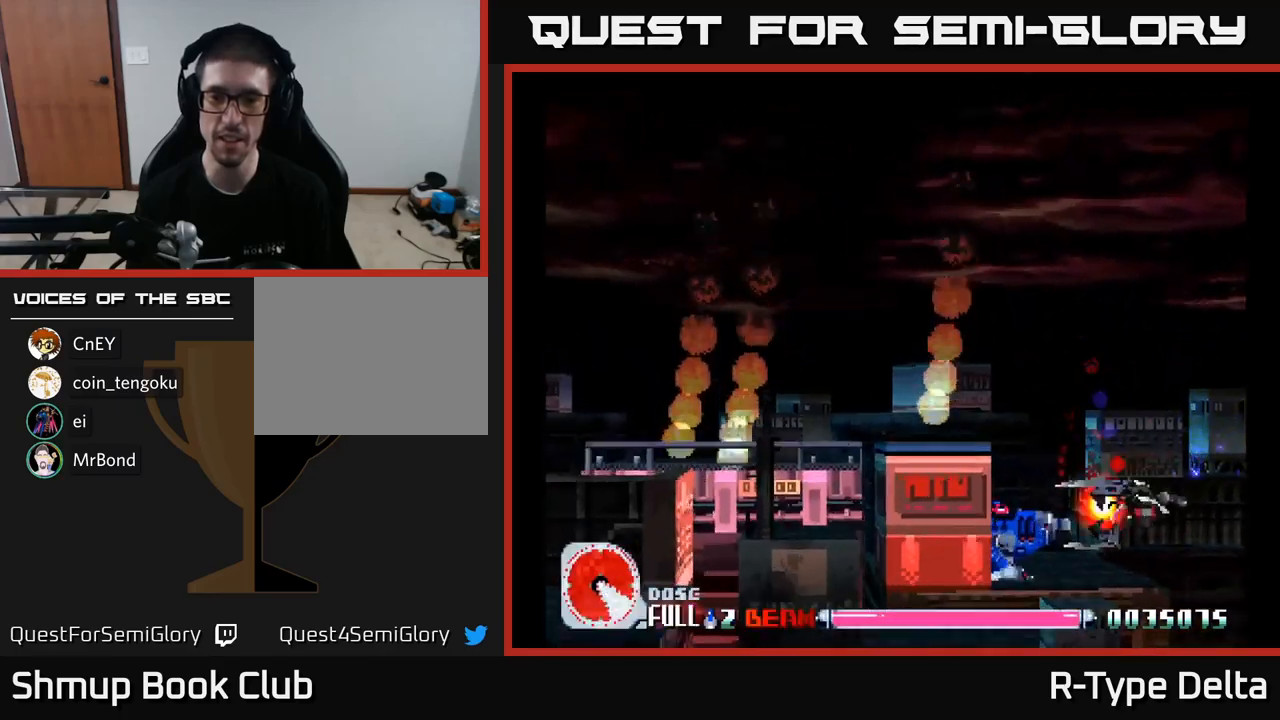
Gameplay with a controller (Xbox layout); each line is a JSON object with the inputs held at the frame after it. "events" lists button and stick changes between this image and that frame as [ms after this image, input, new state], when the widget could be followed in between. Not read: left_stick.
{"buttons": ["X"], "right_stick": "center", "events": [[33, "A", "down"], [67, "DPAD_DOWN", "up"], [100, "DPAD_UP", "down"], [150, "A", "up"], [417, "DPAD_UP", "up"]]}
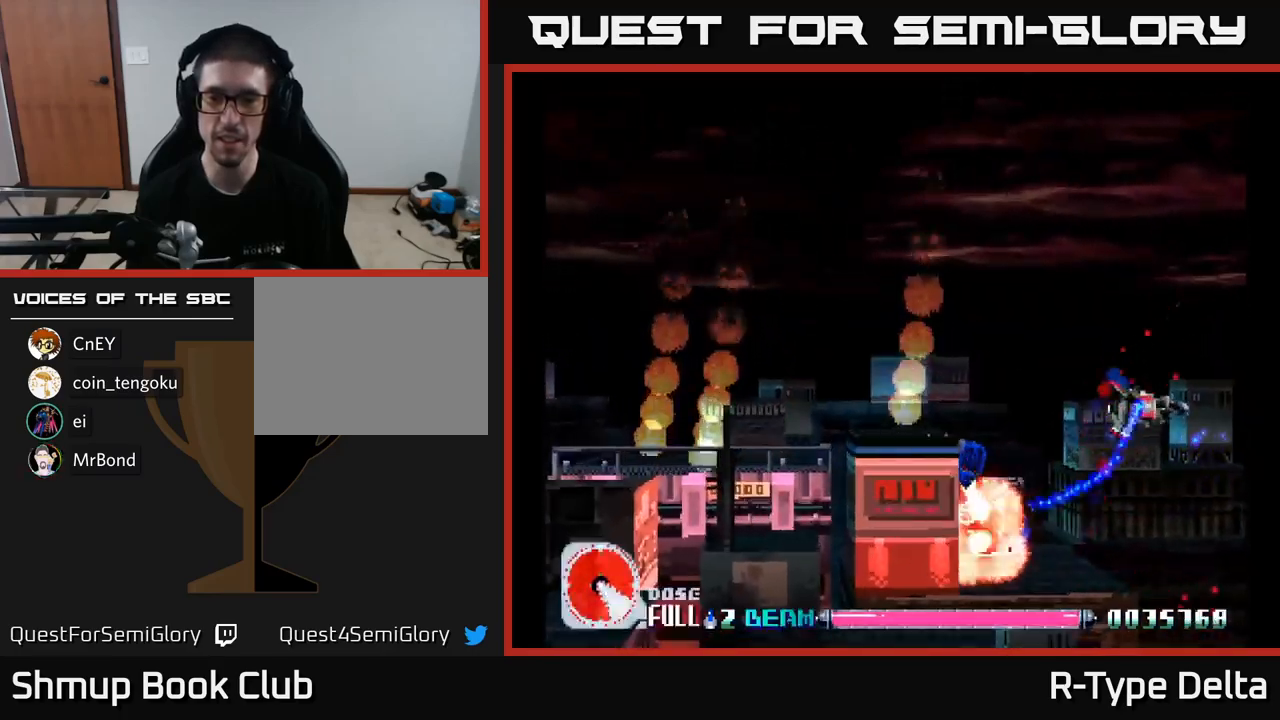
{"buttons": ["X", "DPAD_LEFT"], "right_stick": "center", "events": [[150, "DPAD_LEFT", "down"], [283, "A", "down"], [450, "A", "up"]]}
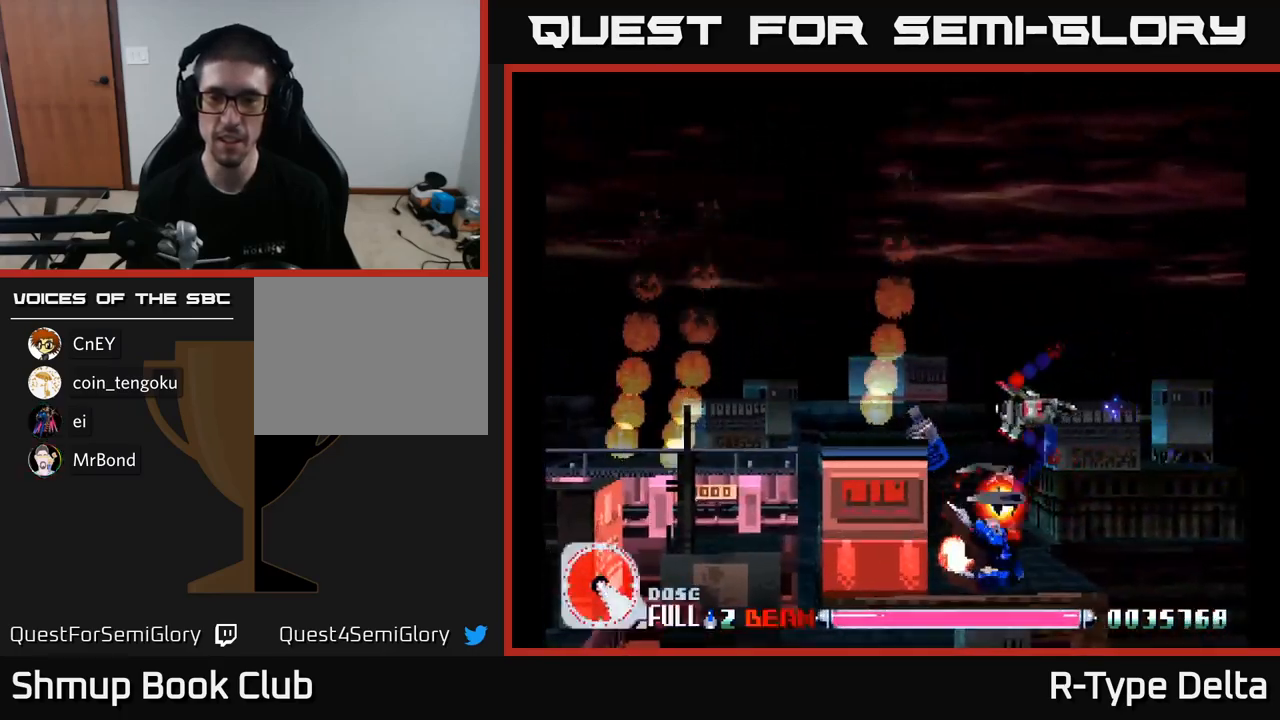
{"buttons": ["X", "DPAD_UP"], "right_stick": "center", "events": [[100, "DPAD_DOWN", "down"], [167, "DPAD_LEFT", "up"], [250, "DPAD_RIGHT", "down"], [433, "DPAD_DOWN", "up"], [433, "DPAD_RIGHT", "up"], [483, "DPAD_UP", "down"]]}
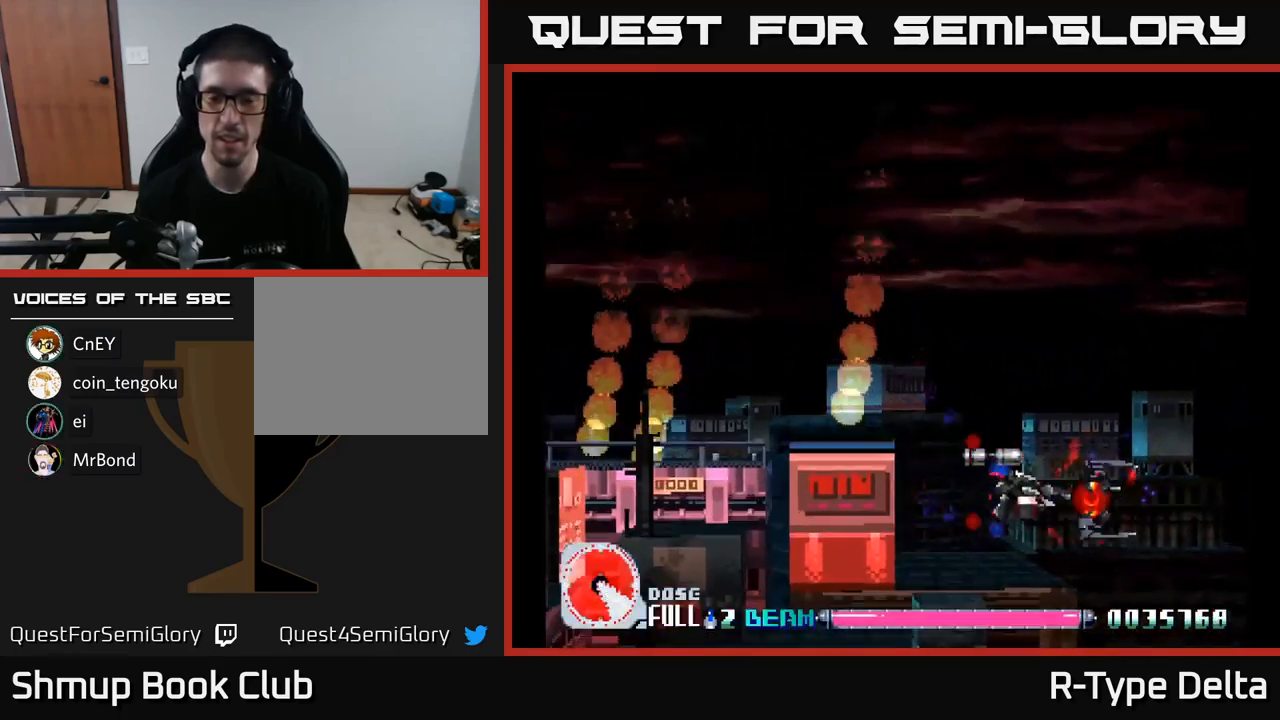
{"buttons": ["X"], "right_stick": "center", "events": [[150, "DPAD_LEFT", "down"], [433, "DPAD_UP", "up"], [500, "DPAD_LEFT", "up"]]}
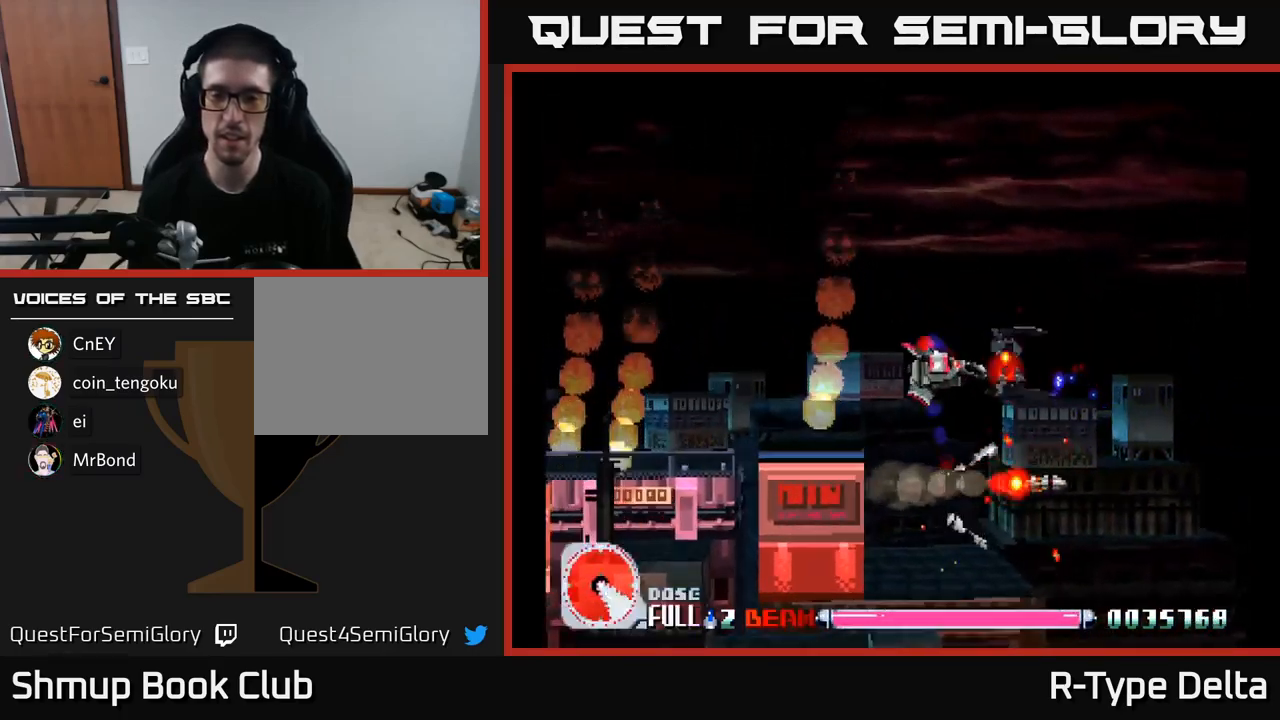
{"buttons": ["X", "DPAD_UP"], "right_stick": "center", "events": [[367, "DPAD_UP", "down"]]}
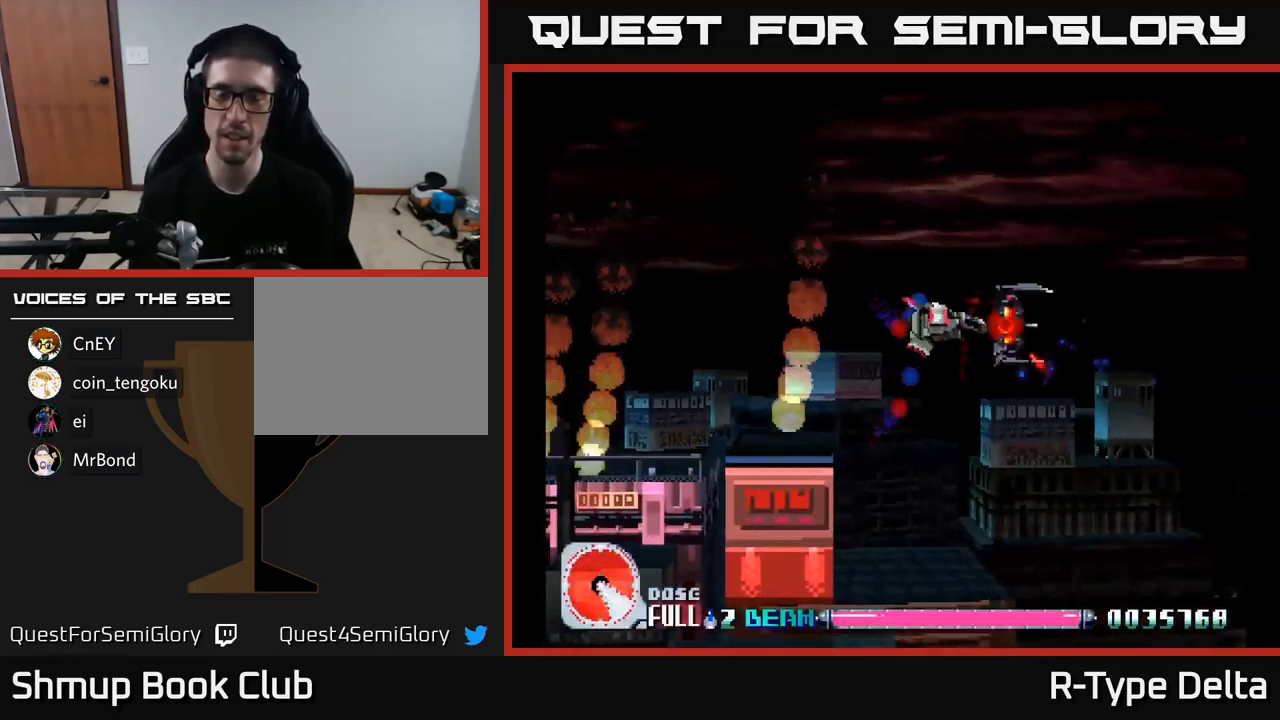
{"buttons": ["X"], "right_stick": "center", "events": [[17, "DPAD_UP", "up"]]}
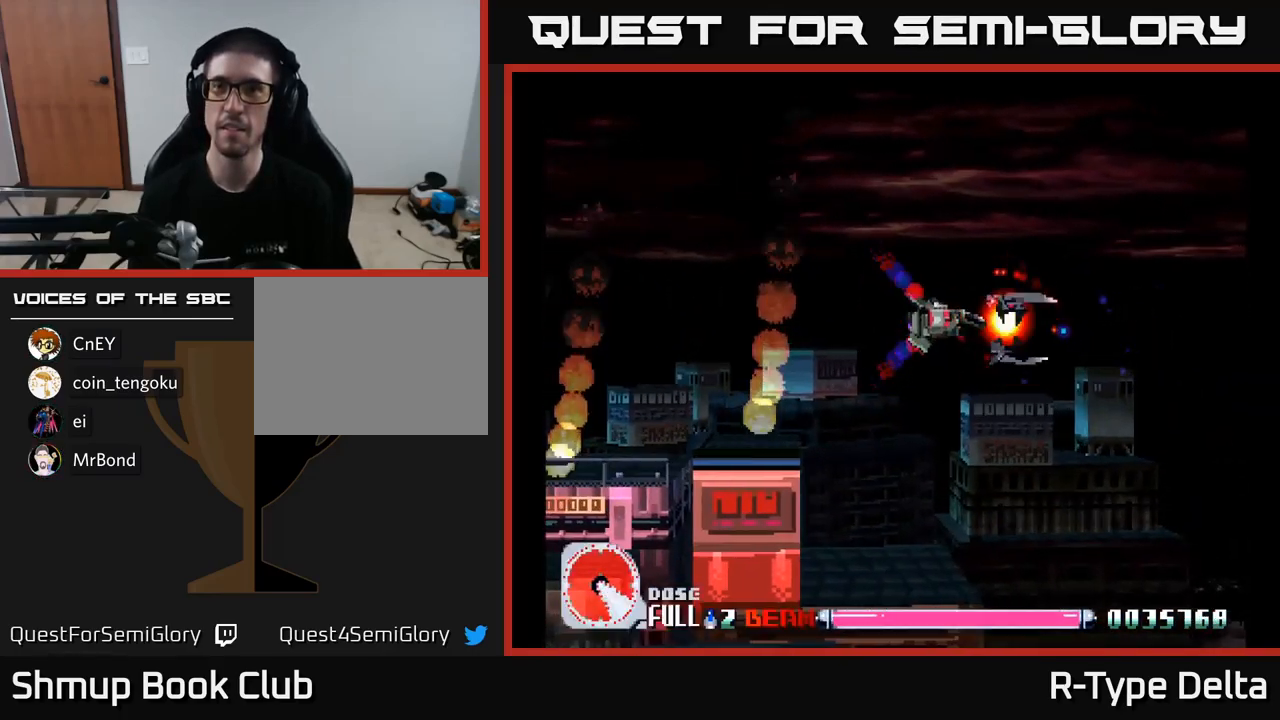
{"buttons": ["X"], "right_stick": "center", "events": [[67, "DPAD_LEFT", "down"], [250, "DPAD_LEFT", "up"]]}
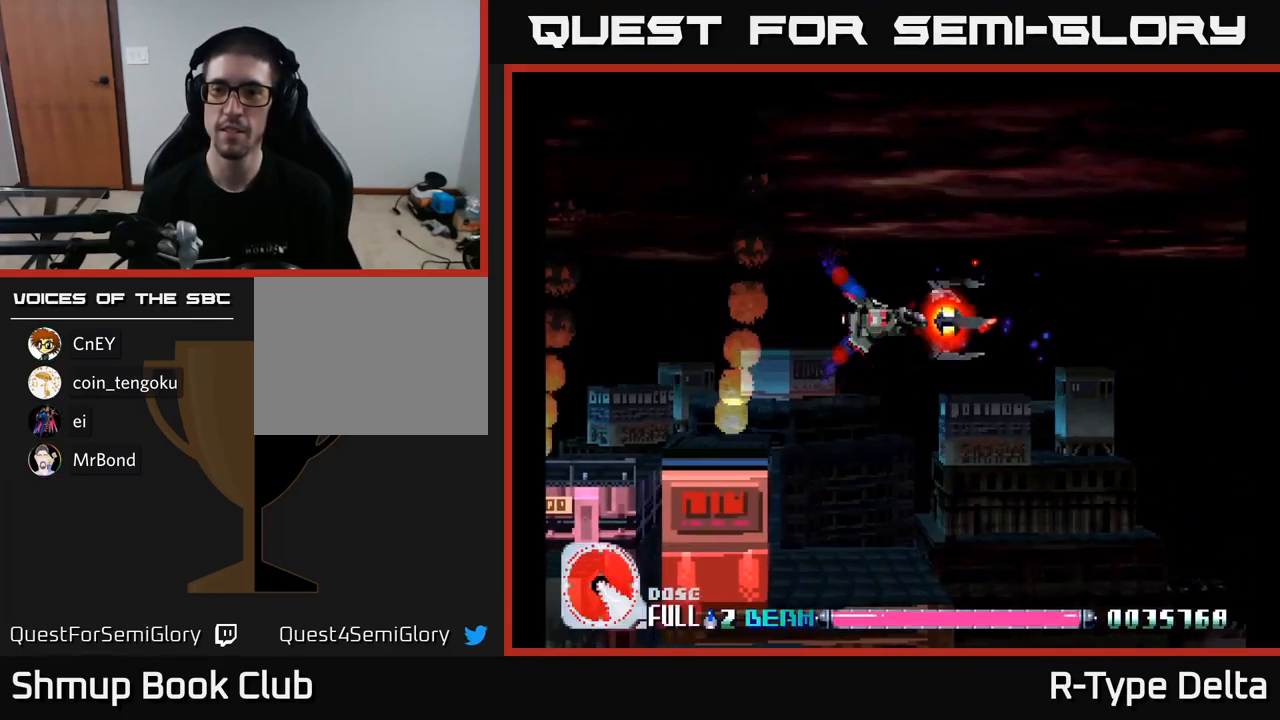
{"buttons": ["X"], "right_stick": "center", "events": []}
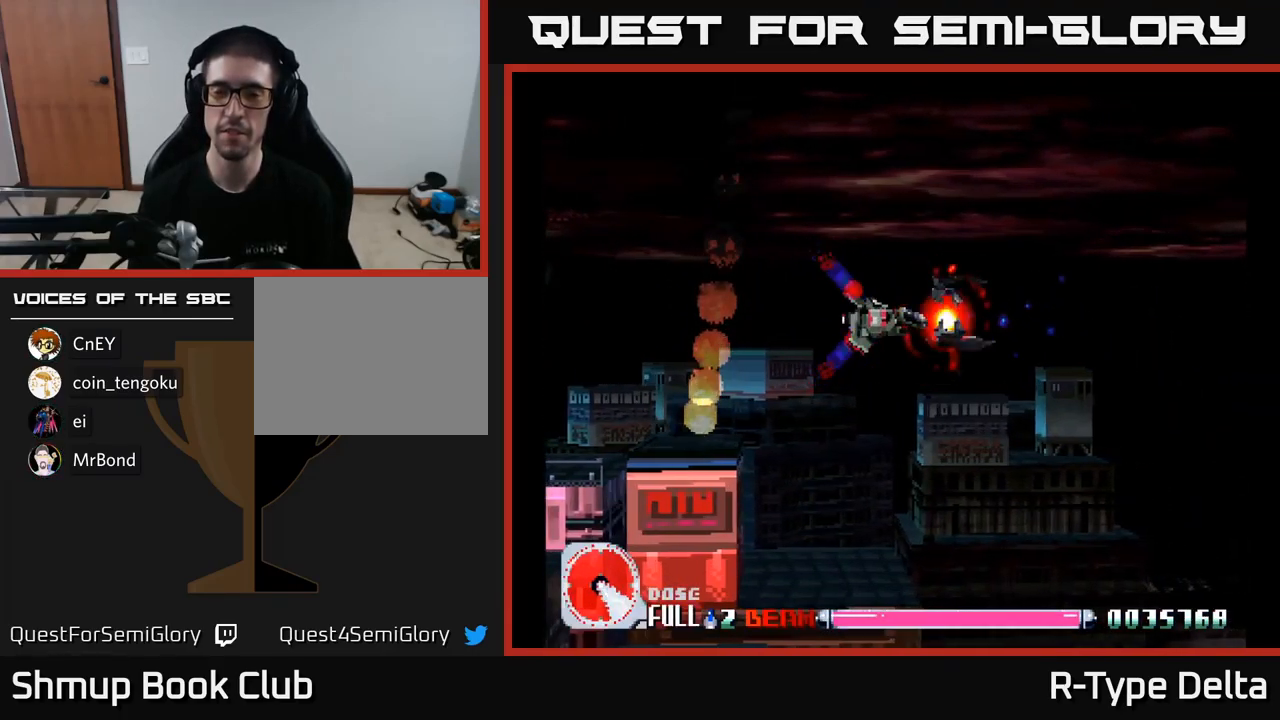
{"buttons": ["X"], "right_stick": "center", "events": []}
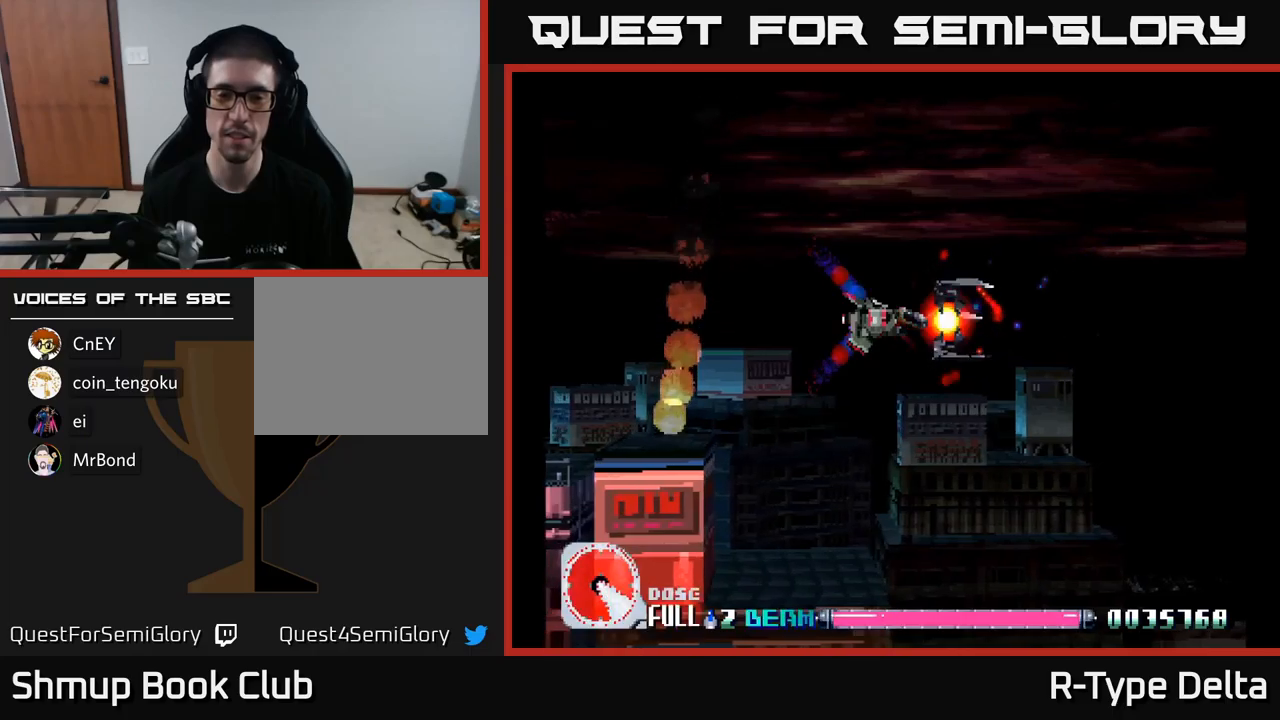
{"buttons": ["X", "DPAD_LEFT"], "right_stick": "center", "events": [[267, "DPAD_DOWN", "down"], [434, "DPAD_DOWN", "up"], [434, "DPAD_LEFT", "down"]]}
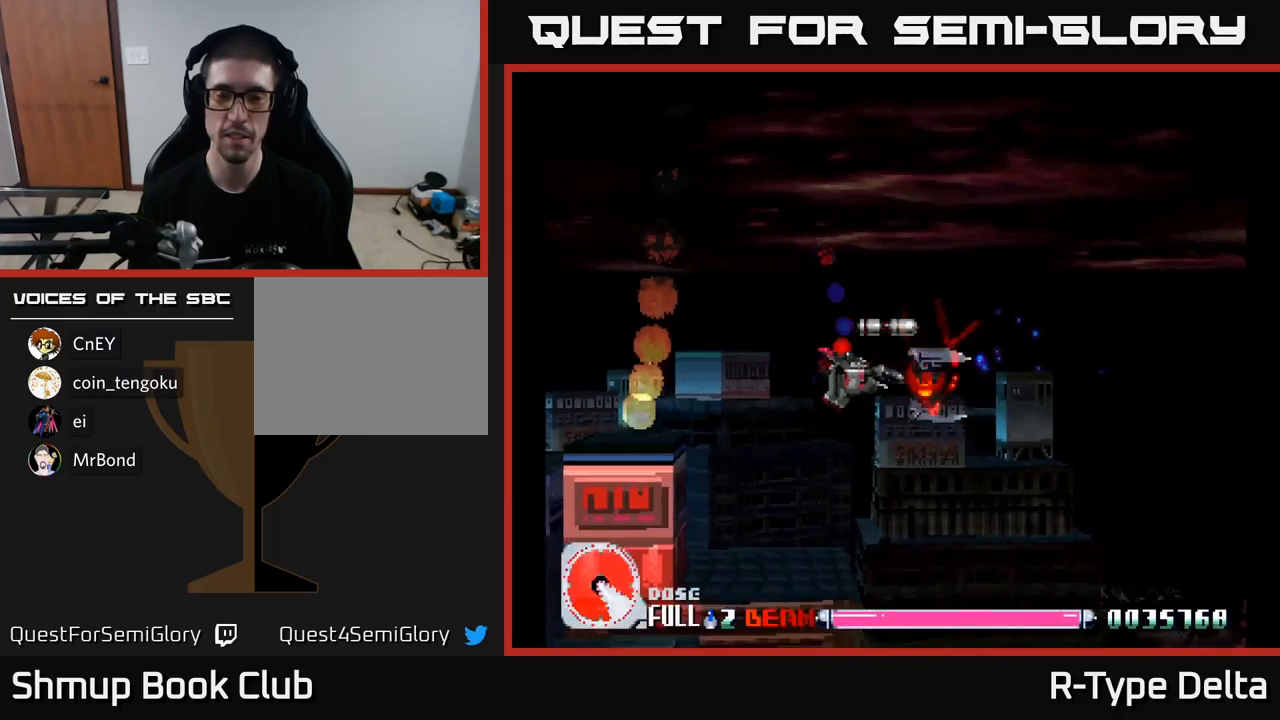
{"buttons": ["X"], "right_stick": "center", "events": [[134, "DPAD_LEFT", "up"]]}
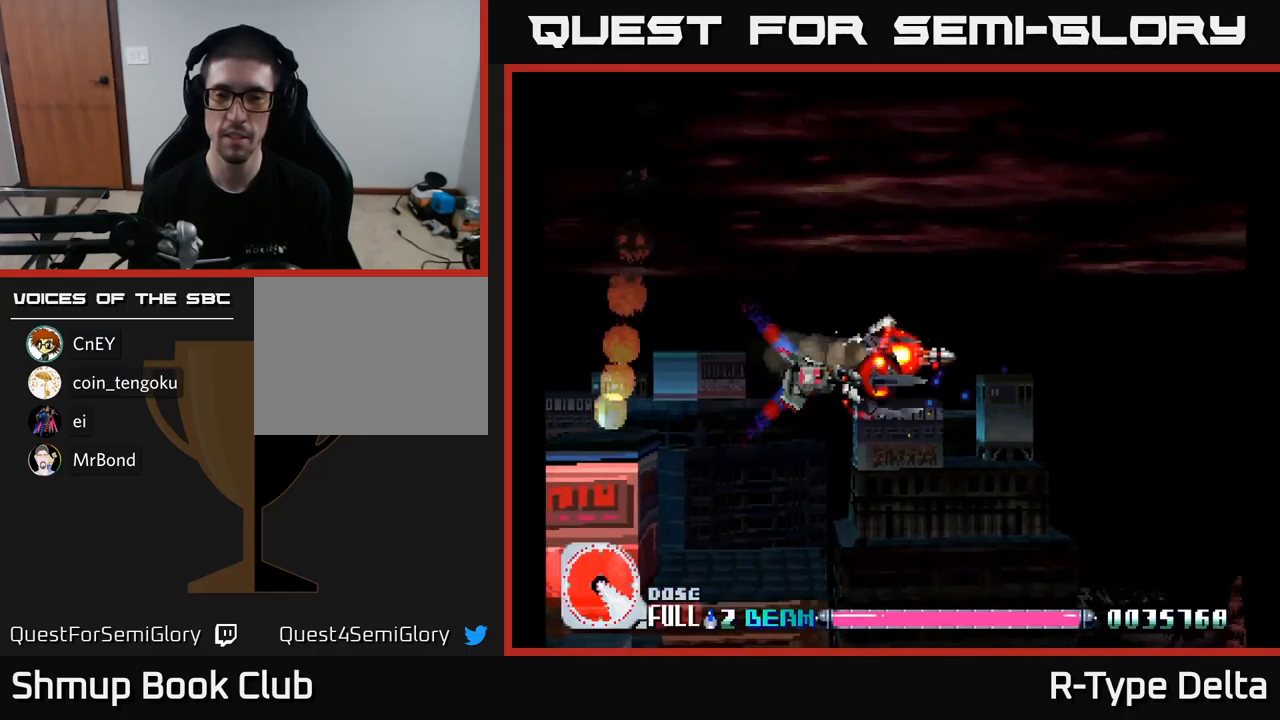
{"buttons": ["X"], "right_stick": "center", "events": []}
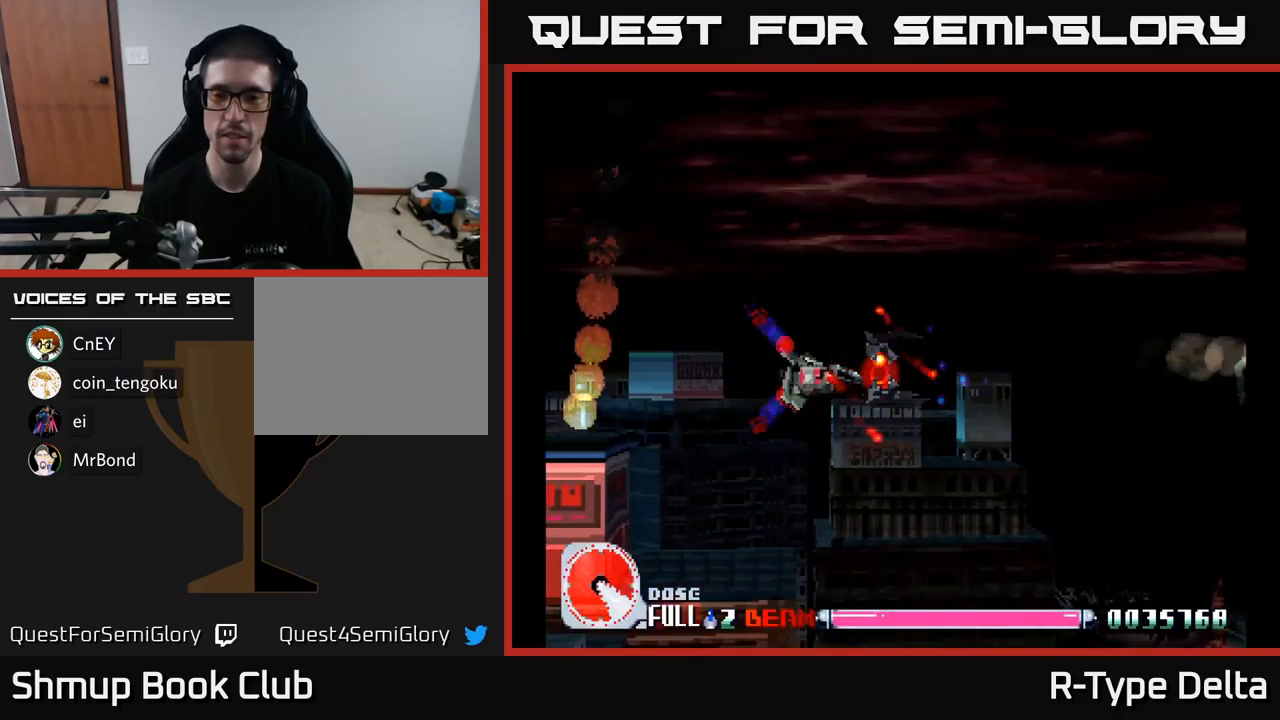
{"buttons": ["X"], "right_stick": "center", "events": []}
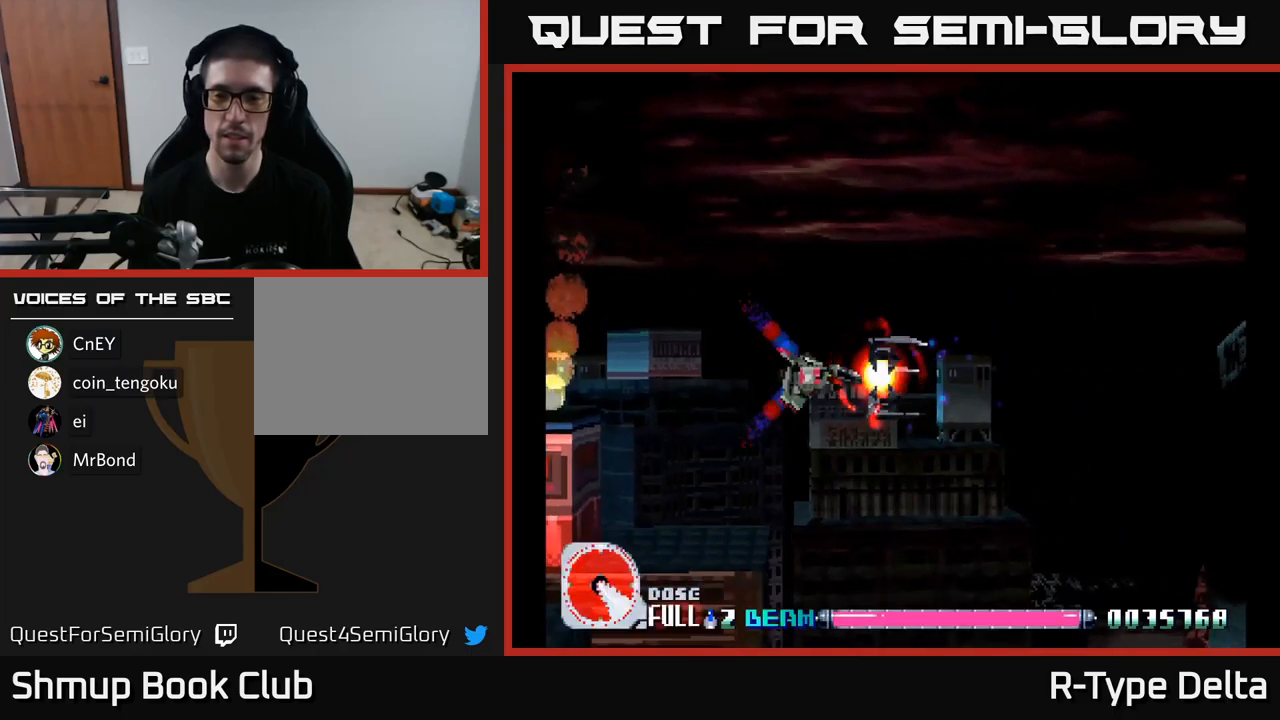
{"buttons": ["X"], "right_stick": "center", "events": []}
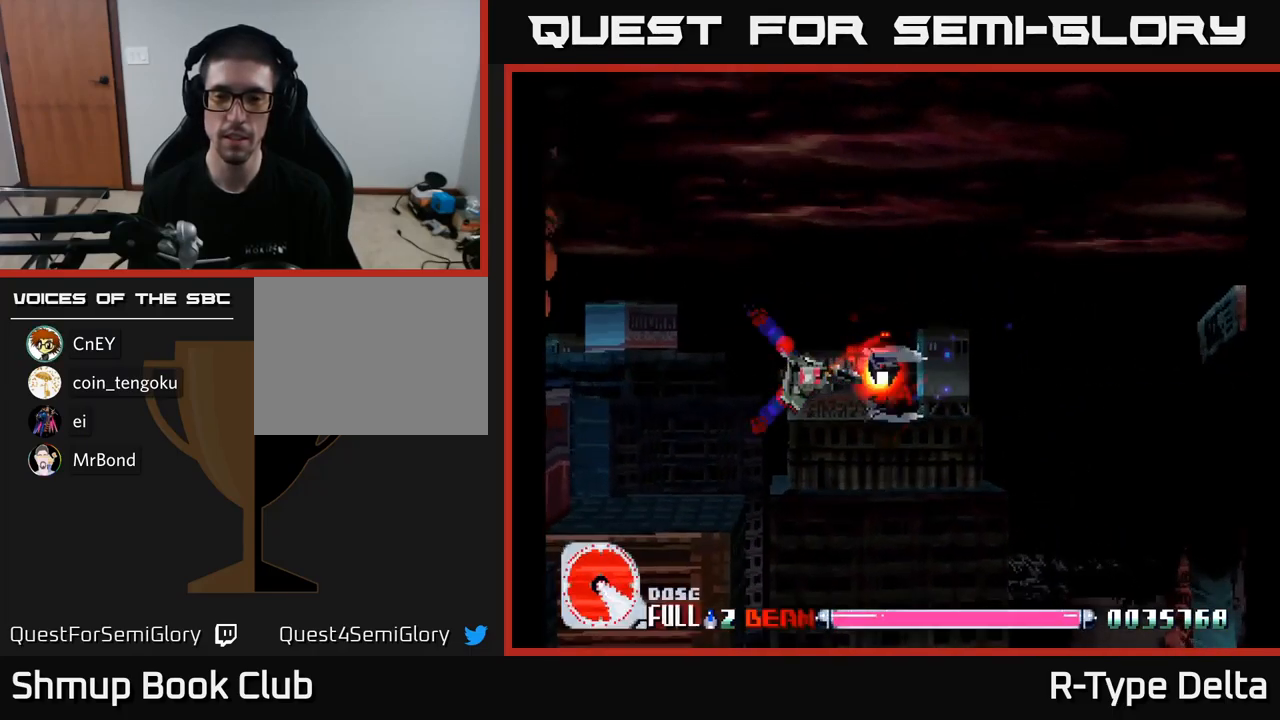
{"buttons": ["X"], "right_stick": "center", "events": []}
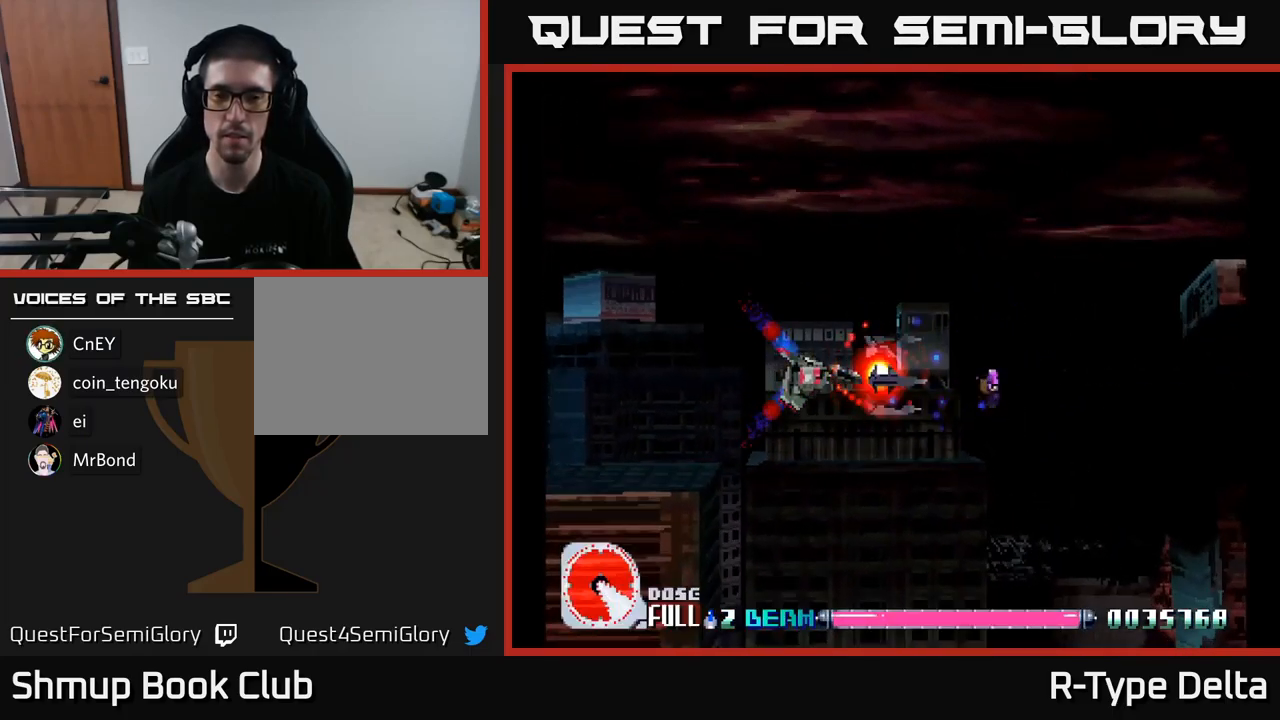
{"buttons": ["X"], "right_stick": "center", "events": []}
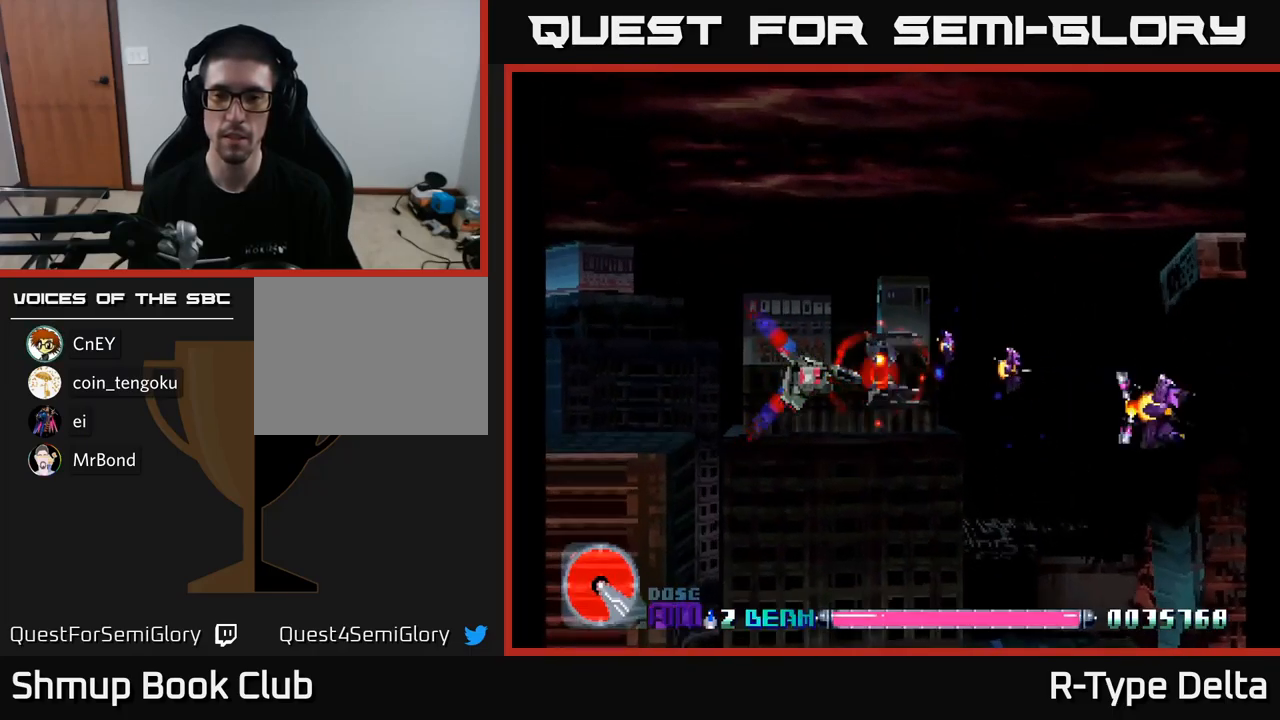
{"buttons": ["X", "DPAD_UP", "DPAD_LEFT"], "right_stick": "center", "events": [[200, "DPAD_DOWN", "down"], [300, "DPAD_DOWN", "up"], [334, "DPAD_LEFT", "down"], [417, "DPAD_UP", "down"]]}
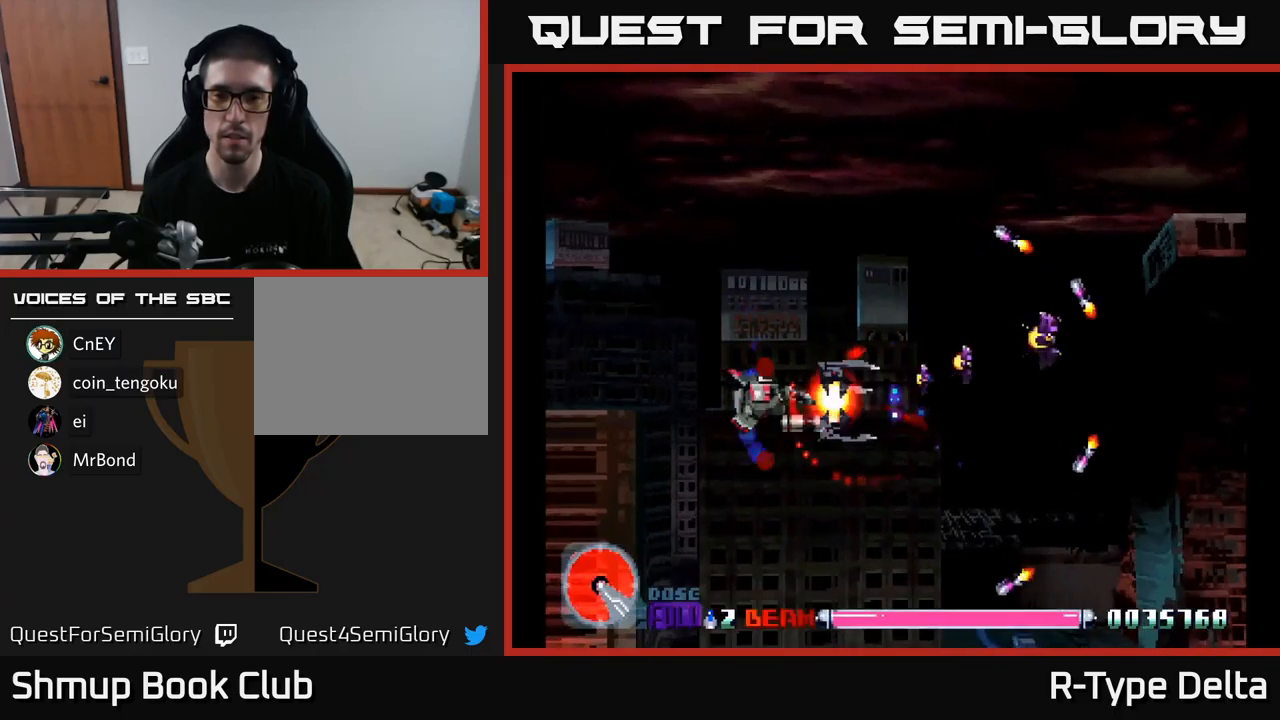
{"buttons": ["X", "DPAD_UP", "DPAD_LEFT"], "right_stick": "center", "events": [[34, "DPAD_UP", "up"], [317, "DPAD_DOWN", "down"], [350, "DPAD_LEFT", "up"], [417, "DPAD_DOWN", "up"], [434, "DPAD_LEFT", "down"], [467, "DPAD_UP", "down"]]}
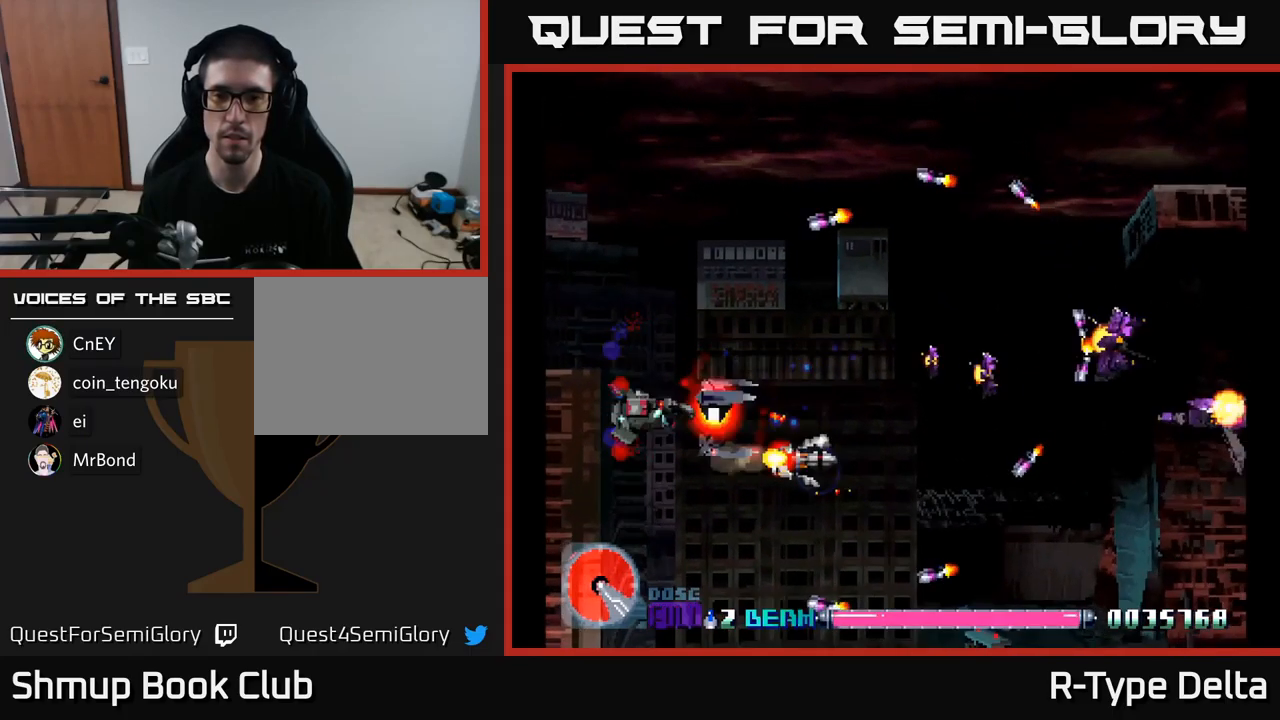
{"buttons": ["X"], "right_stick": "center"}
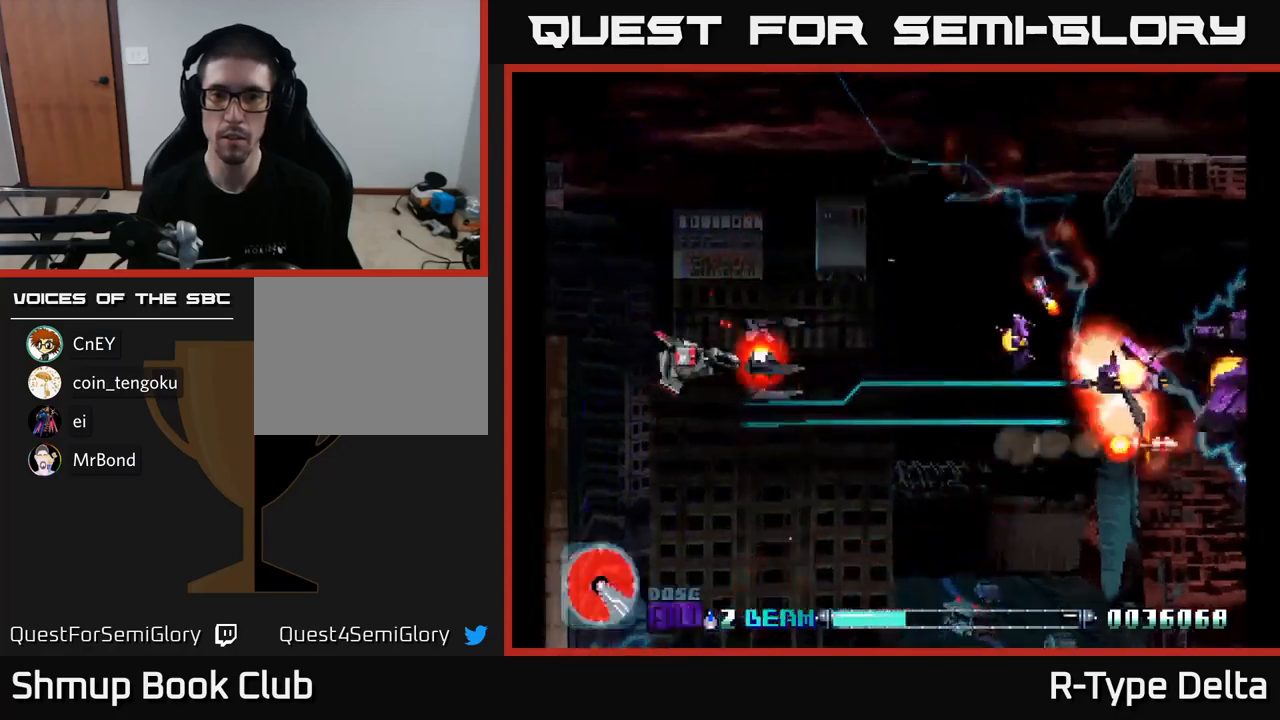
{"buttons": ["A", "X", "DPAD_LEFT"], "right_stick": "center", "events": [[100, "DPAD_RIGHT", "down"], [117, "DPAD_DOWN", "down"], [184, "DPAD_DOWN", "up"], [267, "DPAD_RIGHT", "up"], [300, "DPAD_UP", "down"], [317, "DPAD_LEFT", "down"], [400, "A", "down"], [484, "DPAD_UP", "up"]]}
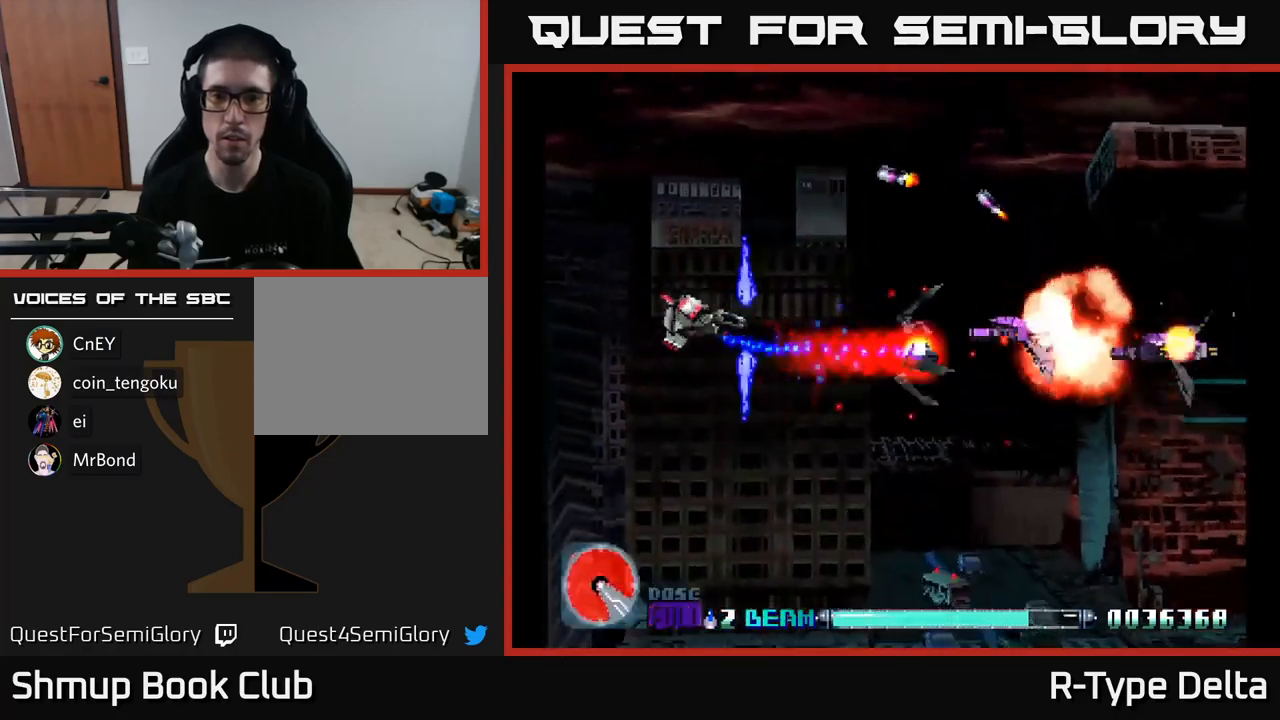
{"buttons": ["X", "DPAD_DOWN", "DPAD_RIGHT"], "right_stick": "center", "events": [[50, "A", "up"], [300, "DPAD_DOWN", "down"], [317, "DPAD_LEFT", "up"], [350, "DPAD_RIGHT", "down"]]}
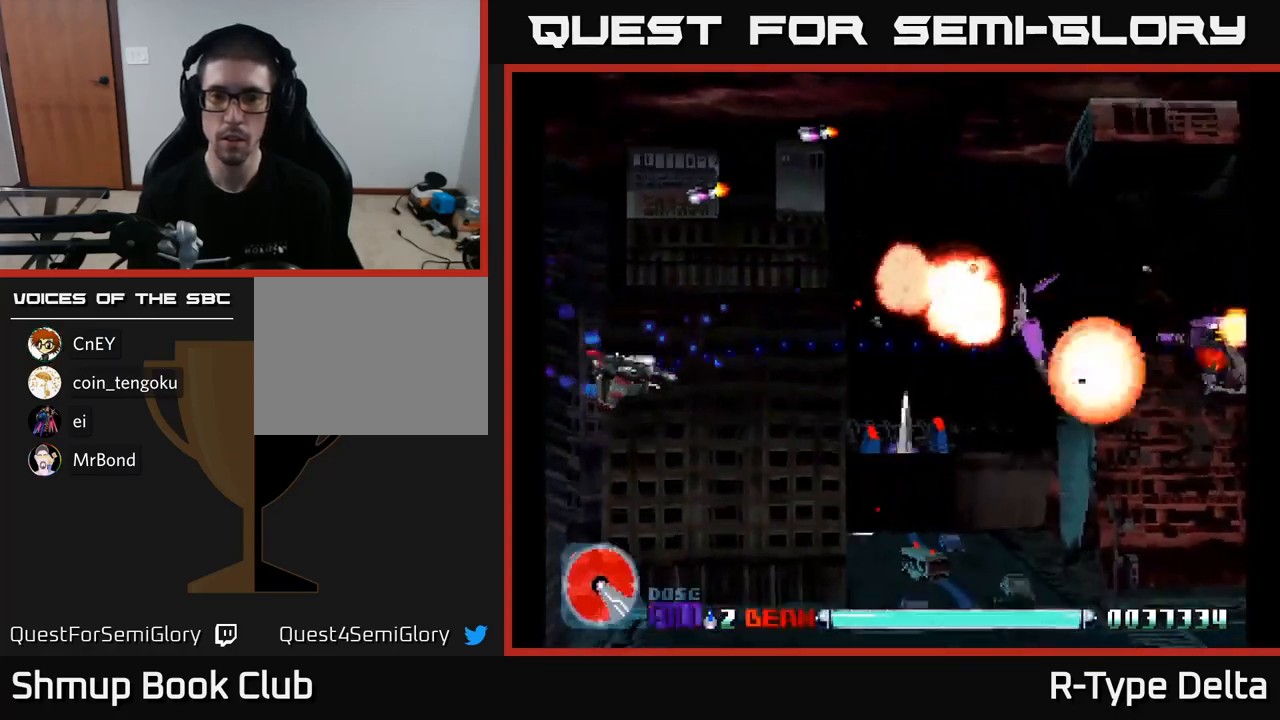
{"buttons": ["X", "DPAD_UP", "DPAD_LEFT"], "right_stick": "center", "events": [[84, "DPAD_DOWN", "up"], [234, "DPAD_RIGHT", "up"], [367, "DPAD_UP", "down"], [384, "DPAD_LEFT", "down"]]}
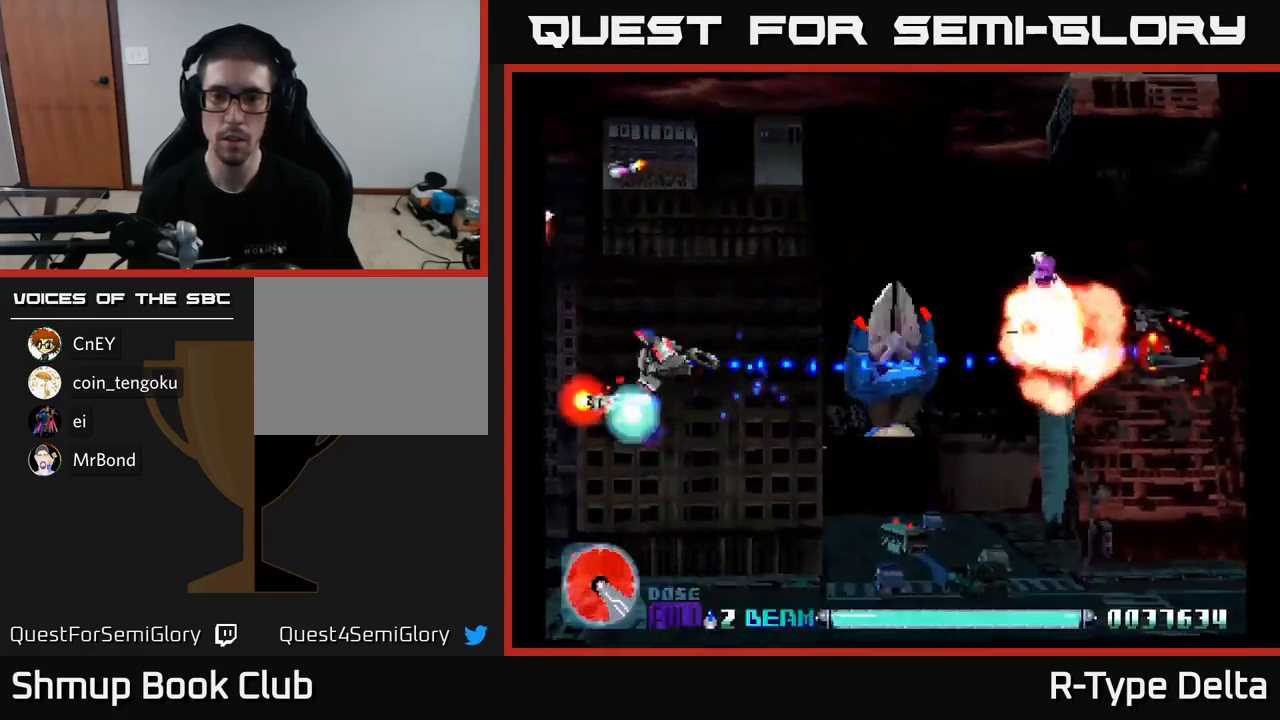
{"buttons": ["X", "DPAD_DOWN", "DPAD_RIGHT"], "right_stick": "center", "events": [[17, "DPAD_LEFT", "up"], [17, "DPAD_UP", "up"], [50, "DPAD_RIGHT", "down"], [267, "A", "down"], [400, "DPAD_DOWN", "down"], [417, "A", "up"]]}
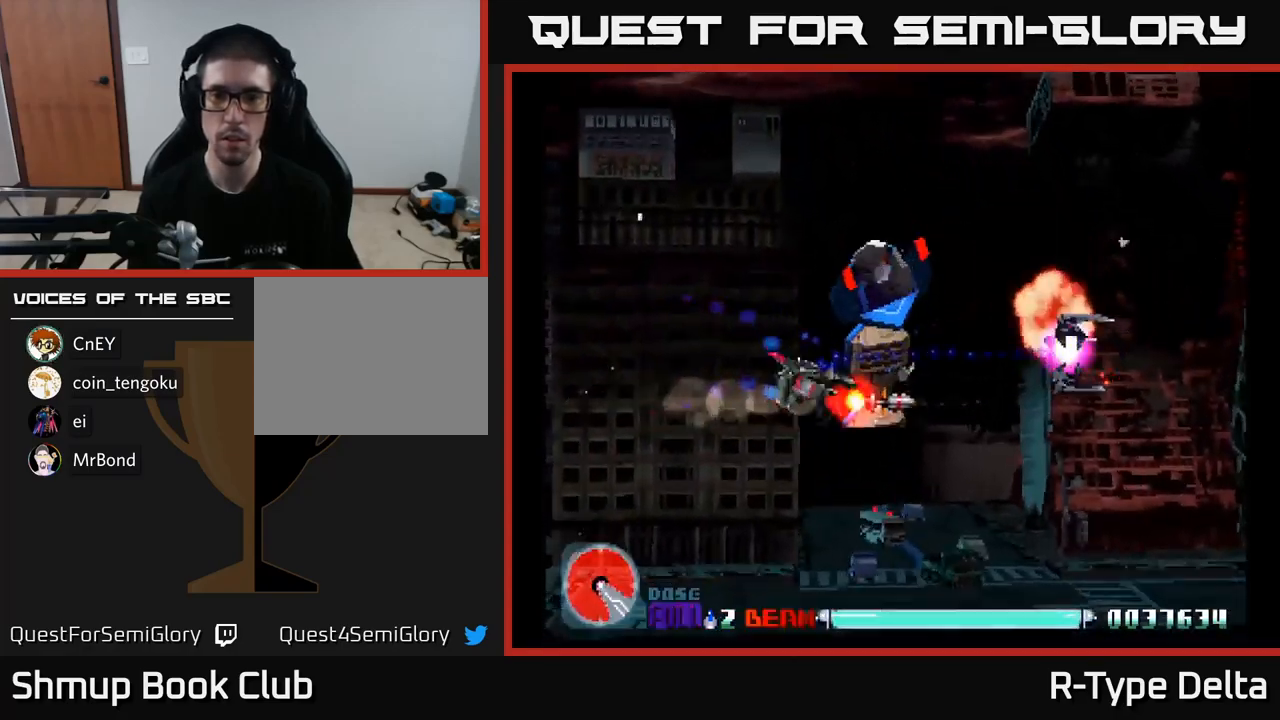
{"buttons": ["X", "DPAD_LEFT"], "right_stick": "center", "events": [[34, "DPAD_DOWN", "up"], [367, "DPAD_RIGHT", "up"], [367, "DPAD_UP", "down"], [434, "DPAD_LEFT", "down"], [484, "DPAD_UP", "up"]]}
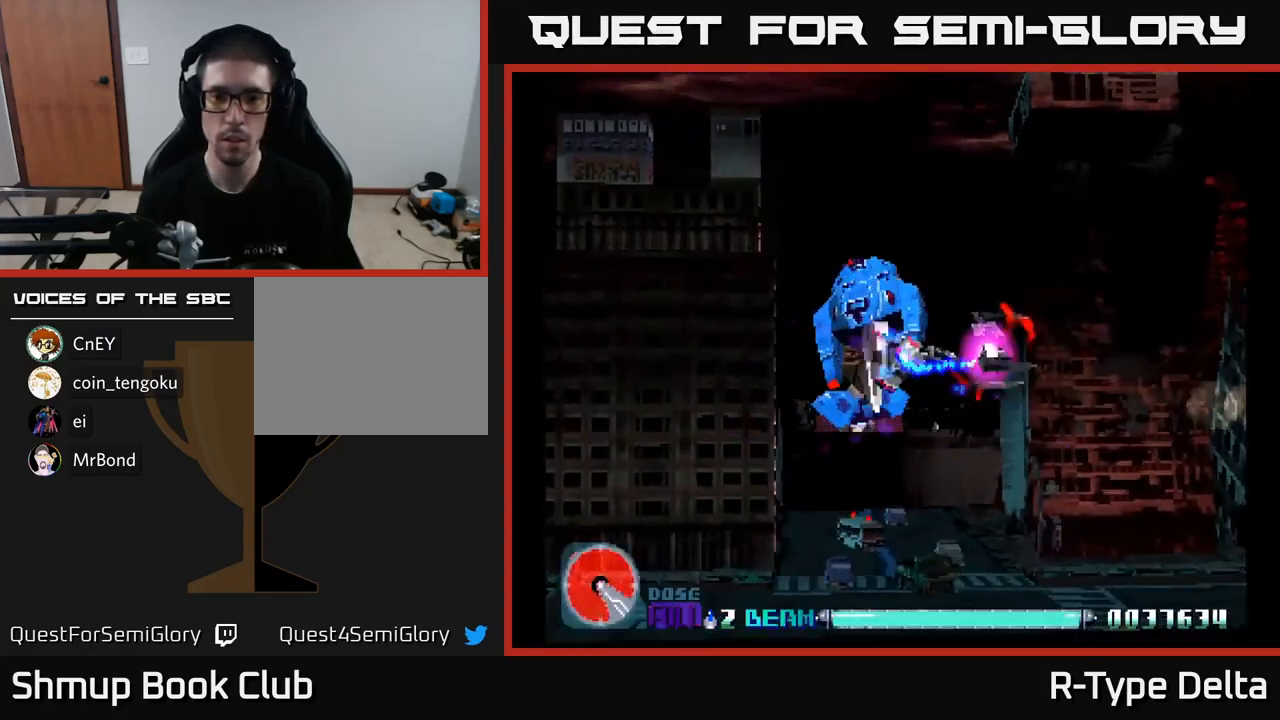
{"buttons": ["X", "DPAD_UP"], "right_stick": "center", "events": [[50, "DPAD_DOWN", "down"], [117, "DPAD_LEFT", "up"], [167, "DPAD_RIGHT", "down"], [200, "DPAD_DOWN", "up"], [350, "DPAD_UP", "down"], [450, "DPAD_RIGHT", "up"]]}
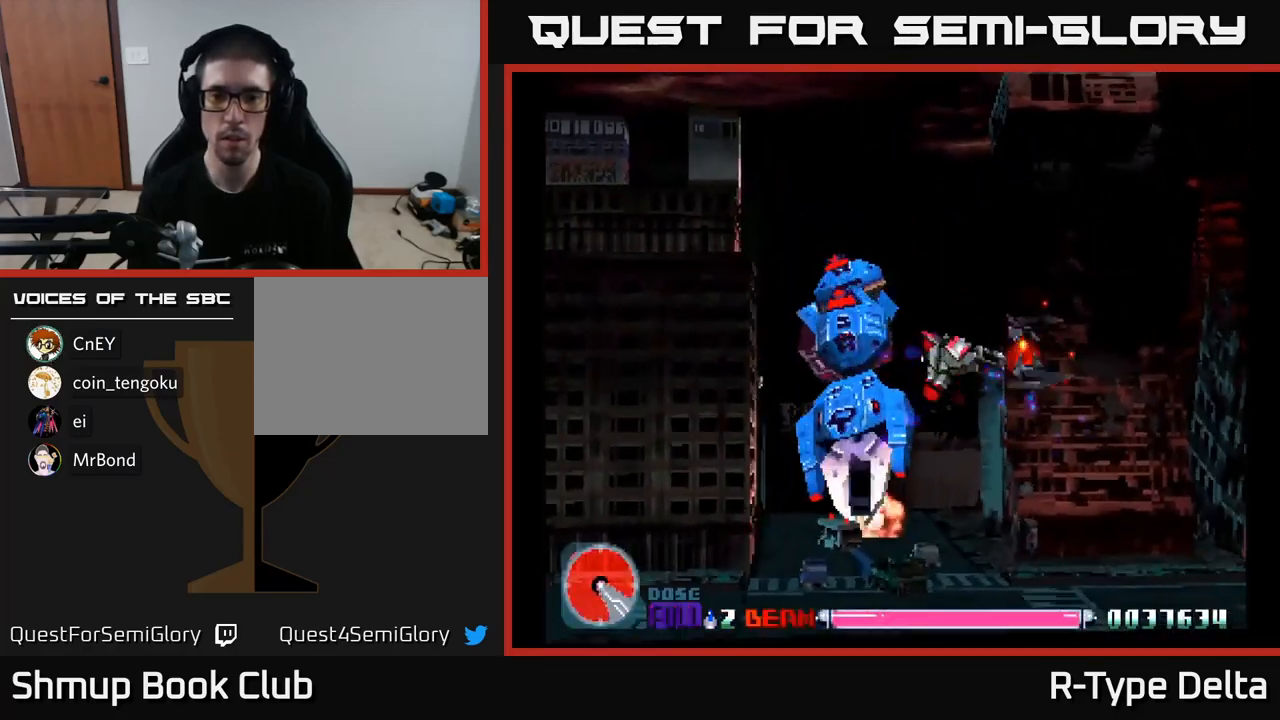
{"buttons": ["X", "DPAD_DOWN"], "right_stick": "center", "events": [[84, "DPAD_LEFT", "down"], [167, "DPAD_LEFT", "up"], [250, "DPAD_RIGHT", "down"], [300, "DPAD_UP", "up"], [467, "DPAD_DOWN", "down"], [484, "DPAD_RIGHT", "up"]]}
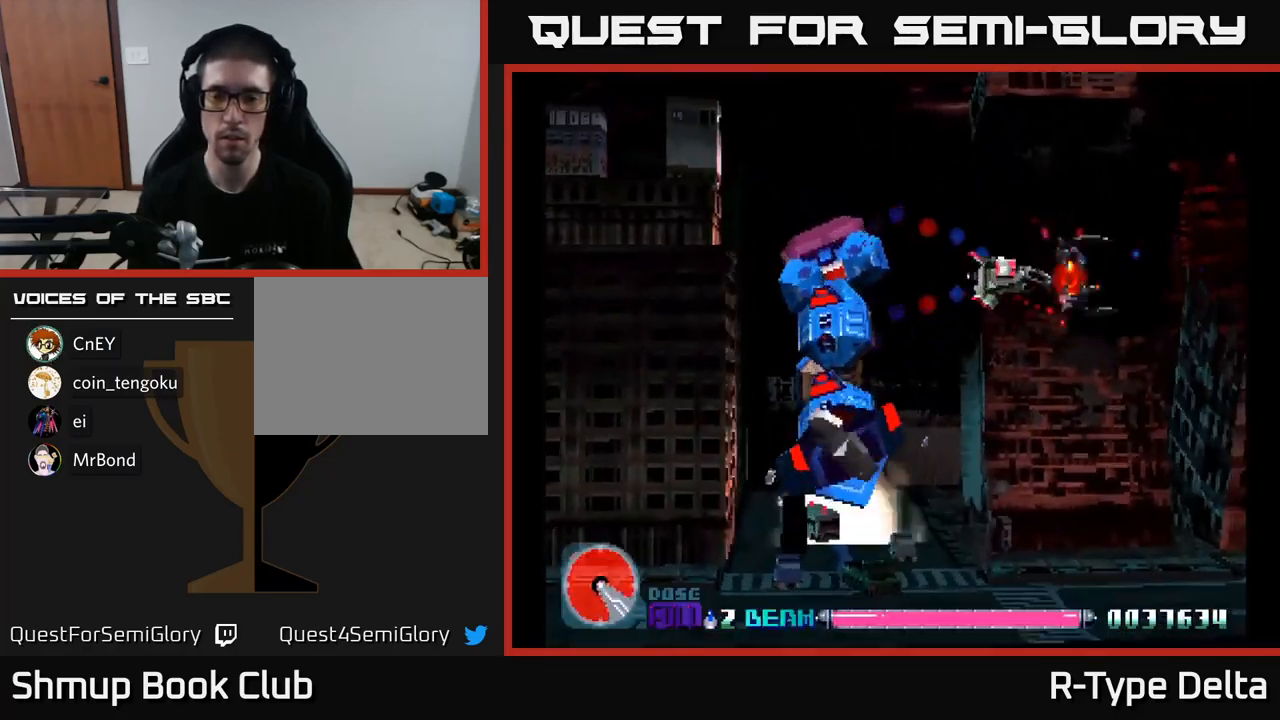
{"buttons": ["X"], "right_stick": "center", "events": [[67, "DPAD_DOWN", "up"]]}
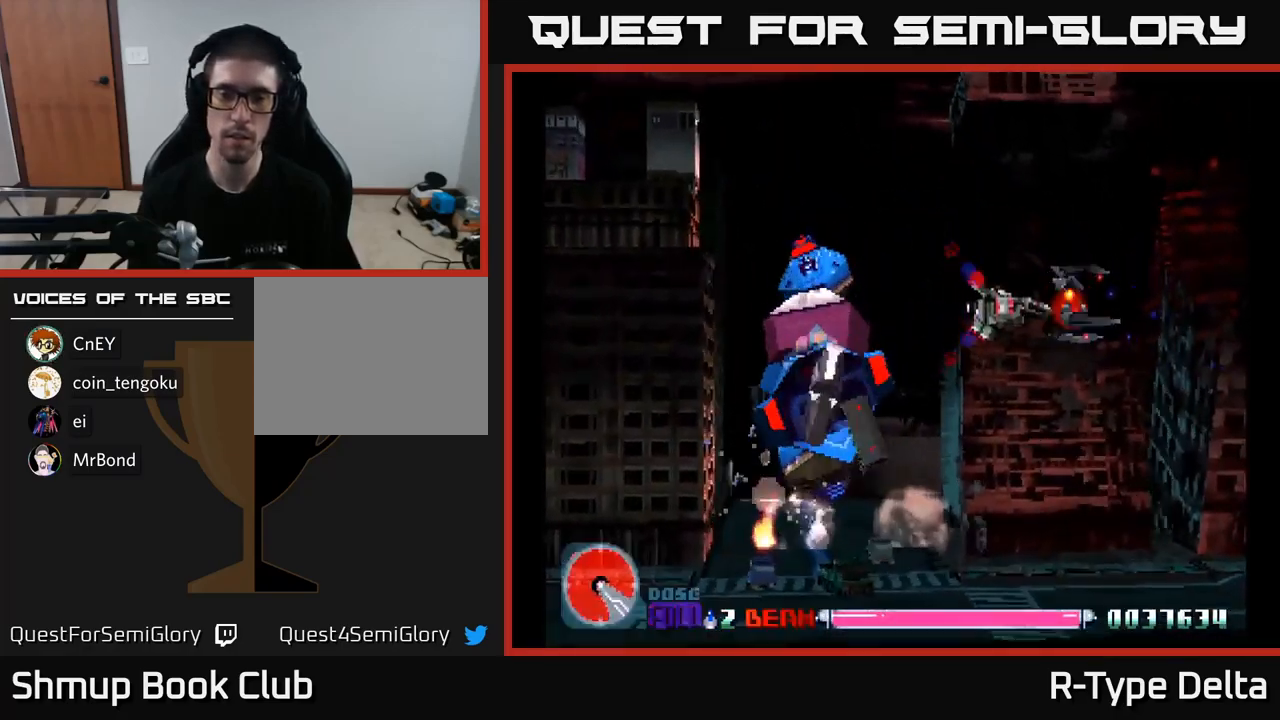
{"buttons": ["X"], "right_stick": "center", "events": []}
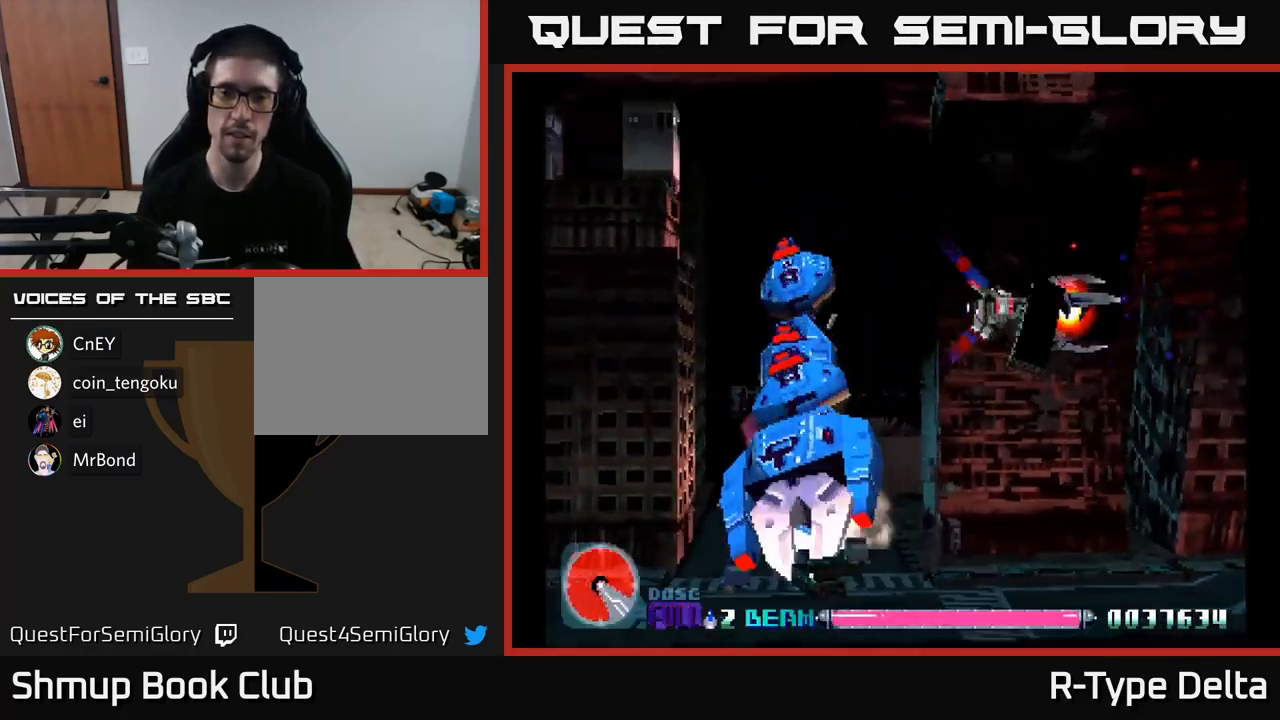
{"buttons": ["X"], "right_stick": "center", "events": []}
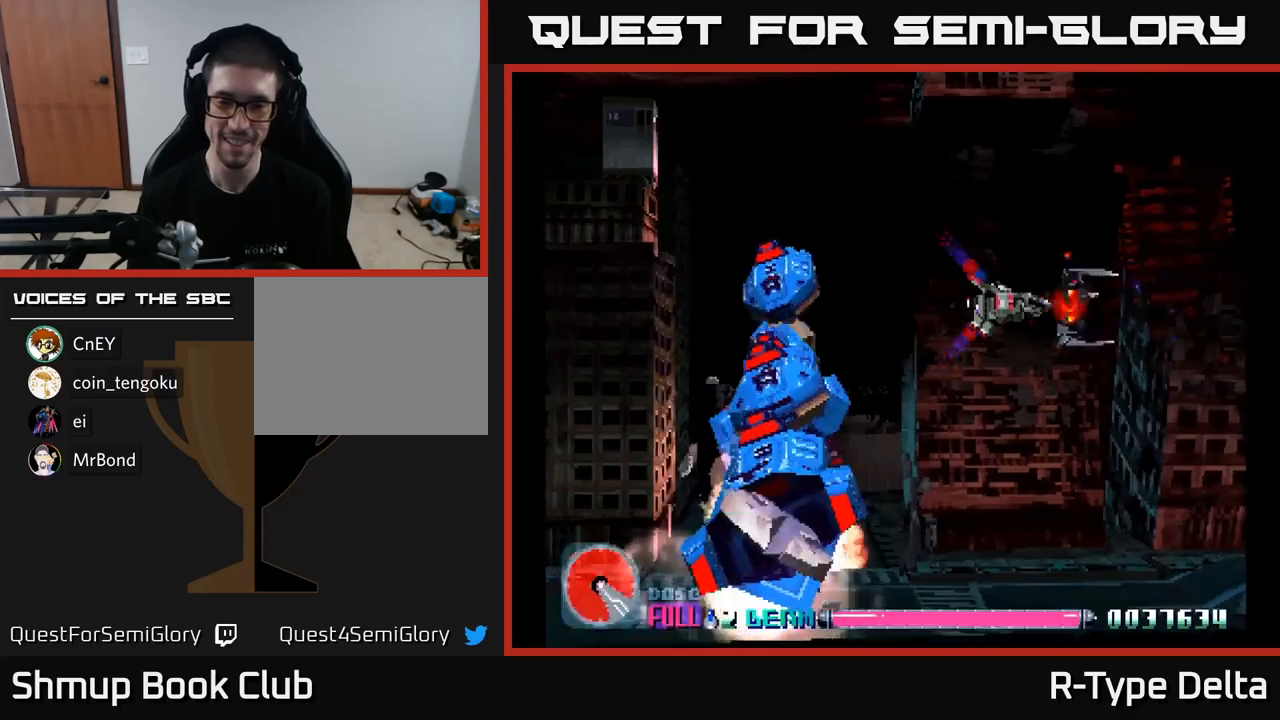
{"buttons": ["X"], "right_stick": "center", "events": []}